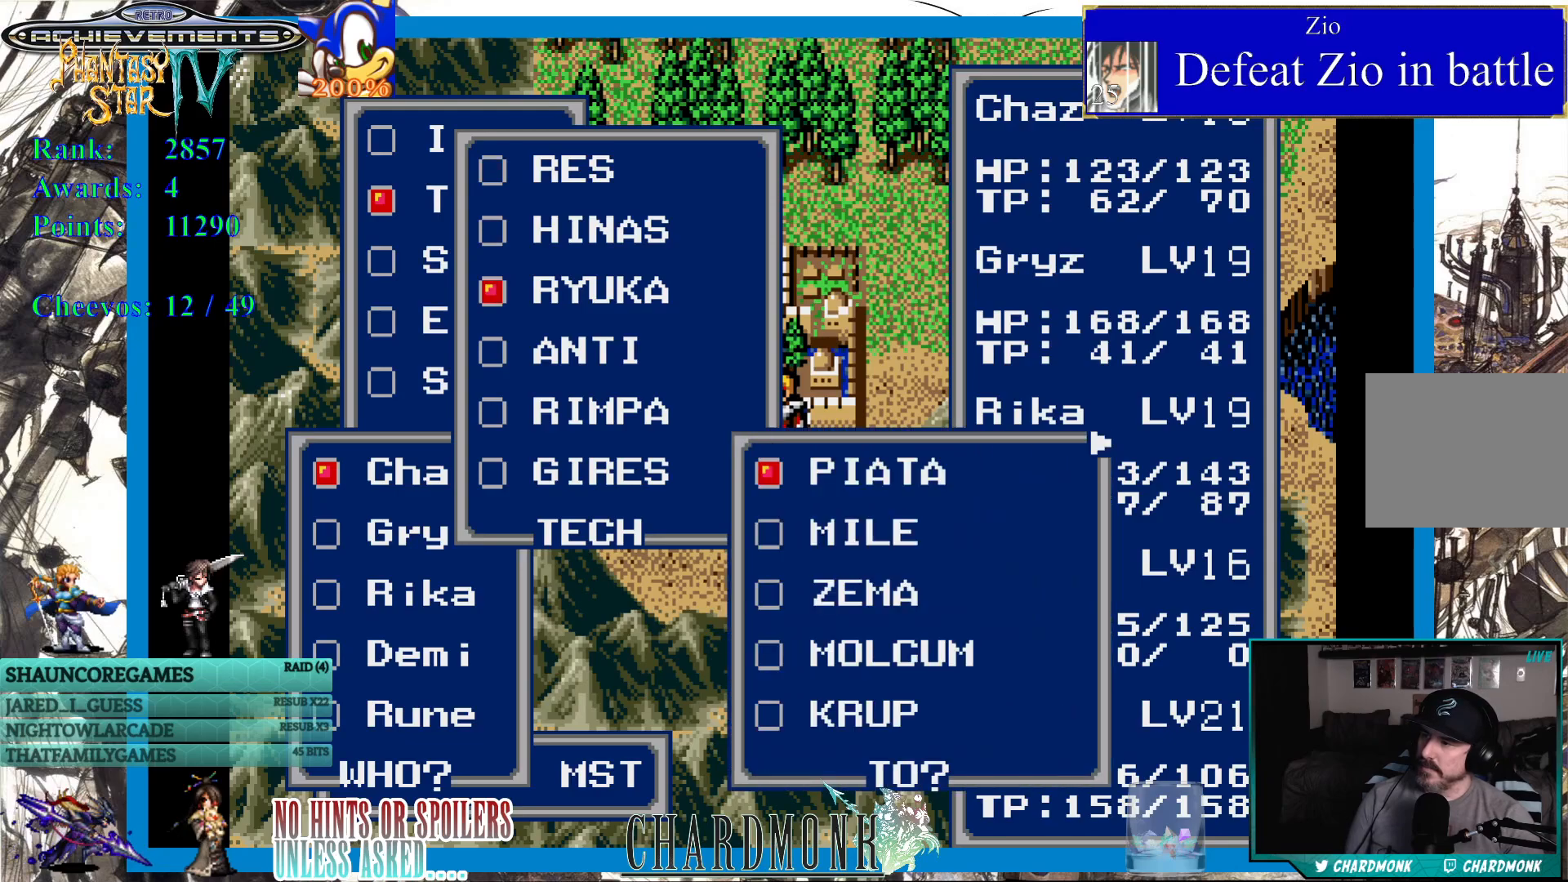
Gameplay with a controller (PlayStation layout); each line is a JSON object with the inputs held at the frame after it. "events" lists button and stick changes between this image and that frame as [ms after this image, input, new state], when the widget could be followed in between. Not read: L3 R3.
{"buttons": [], "left_stick": "center", "right_stick": "center", "events": []}
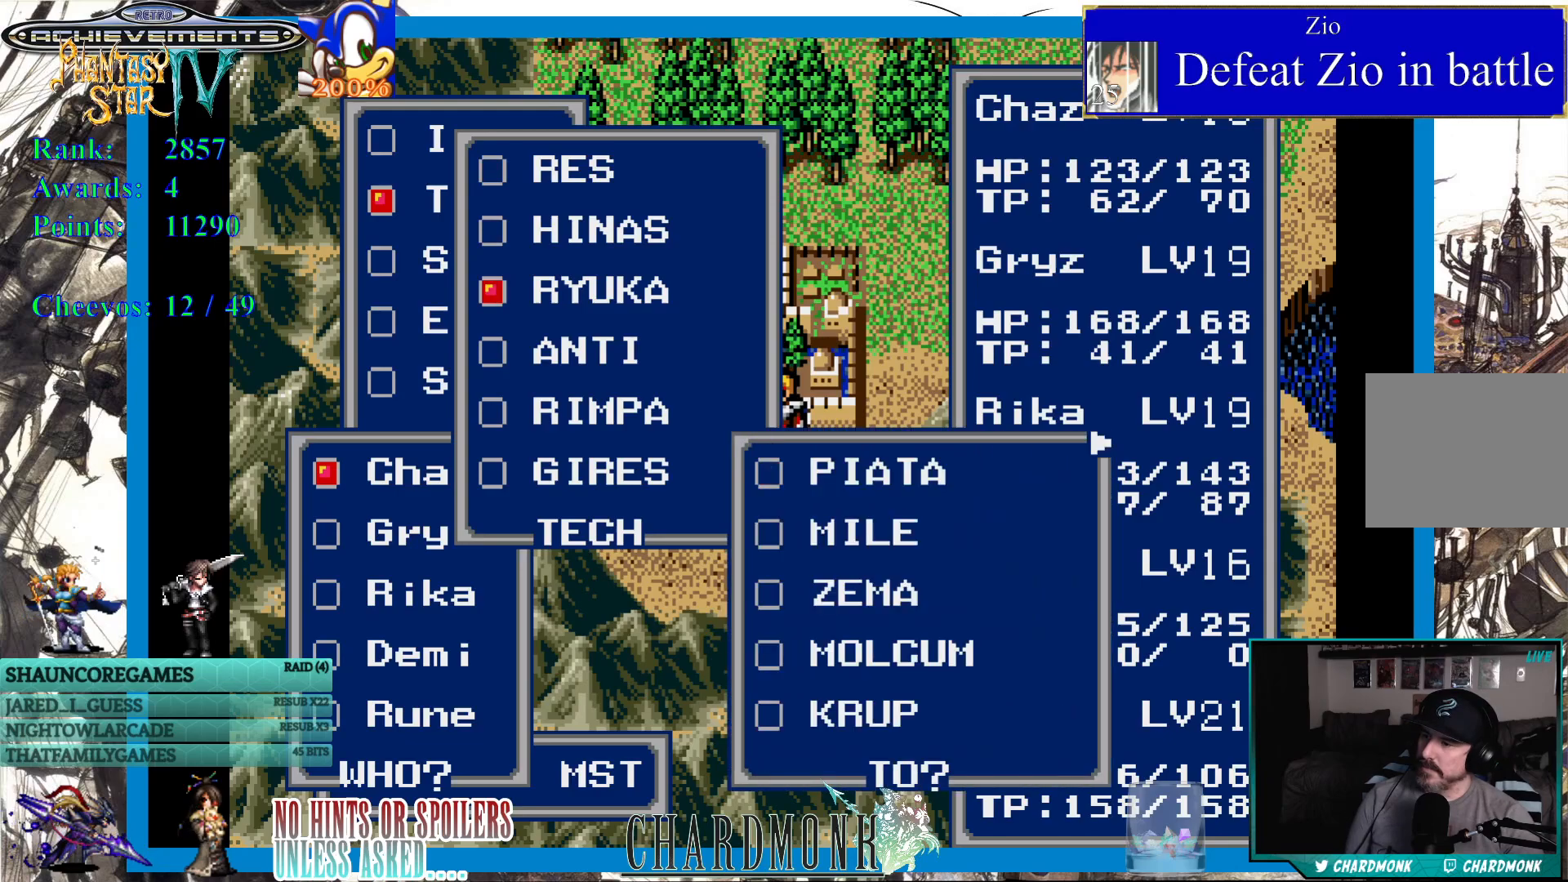
{"buttons": [], "left_stick": "center", "right_stick": "center", "events": [[200, "DPAD_RIGHT", "down"], [300, "DPAD_RIGHT", "up"]]}
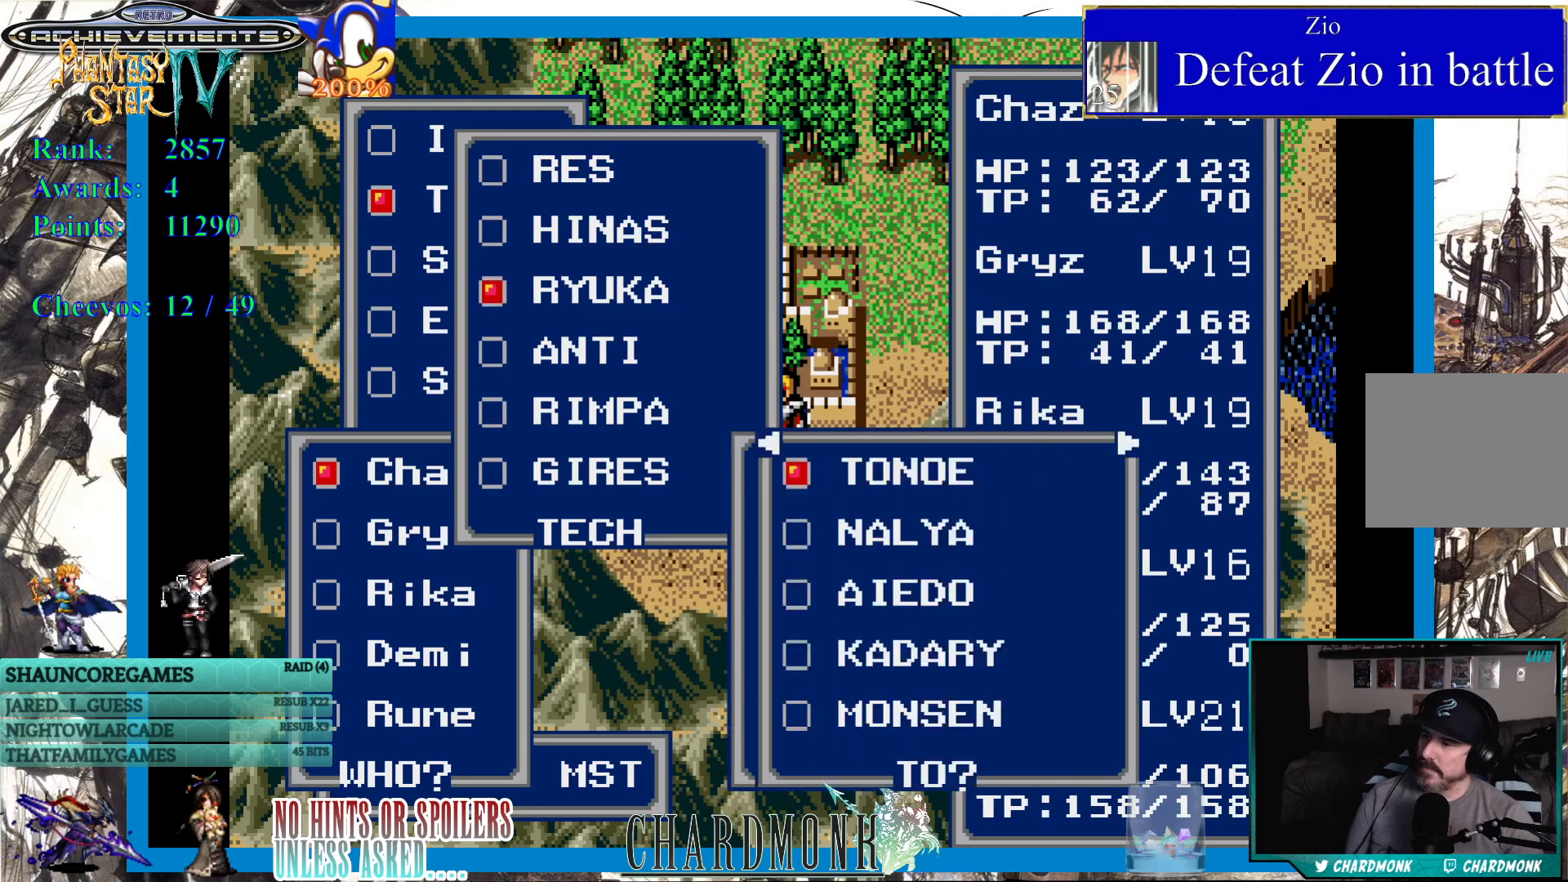
{"buttons": [], "left_stick": "center", "right_stick": "center", "events": [[183, "DPAD_RIGHT", "down"], [317, "DPAD_RIGHT", "up"]]}
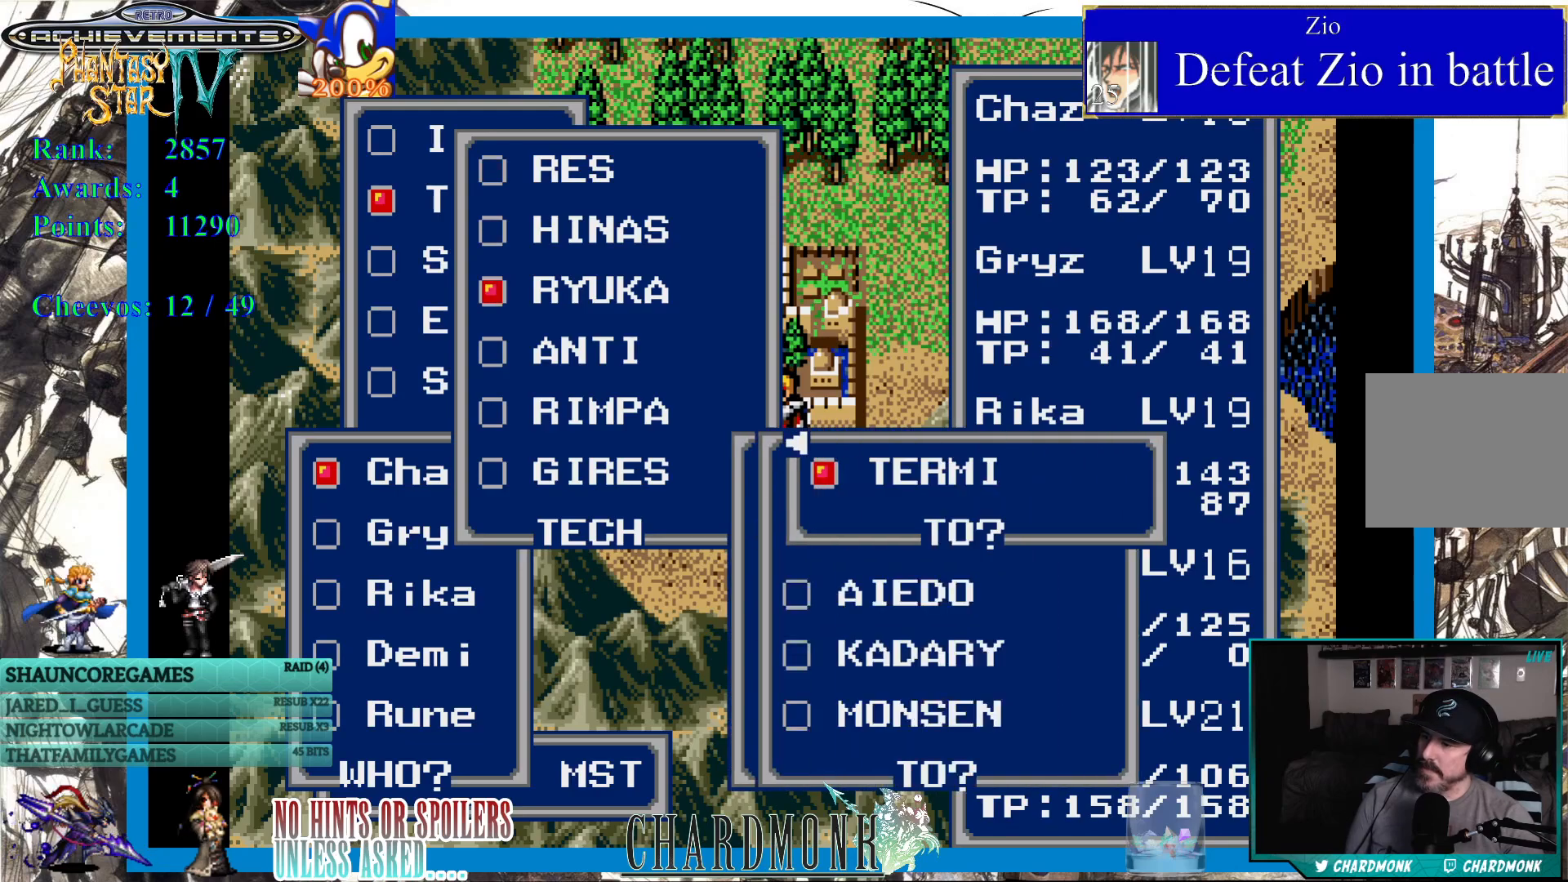
{"buttons": [], "left_stick": "center", "right_stick": "center", "events": [[383, "DPAD_LEFT", "down"], [467, "DPAD_LEFT", "up"]]}
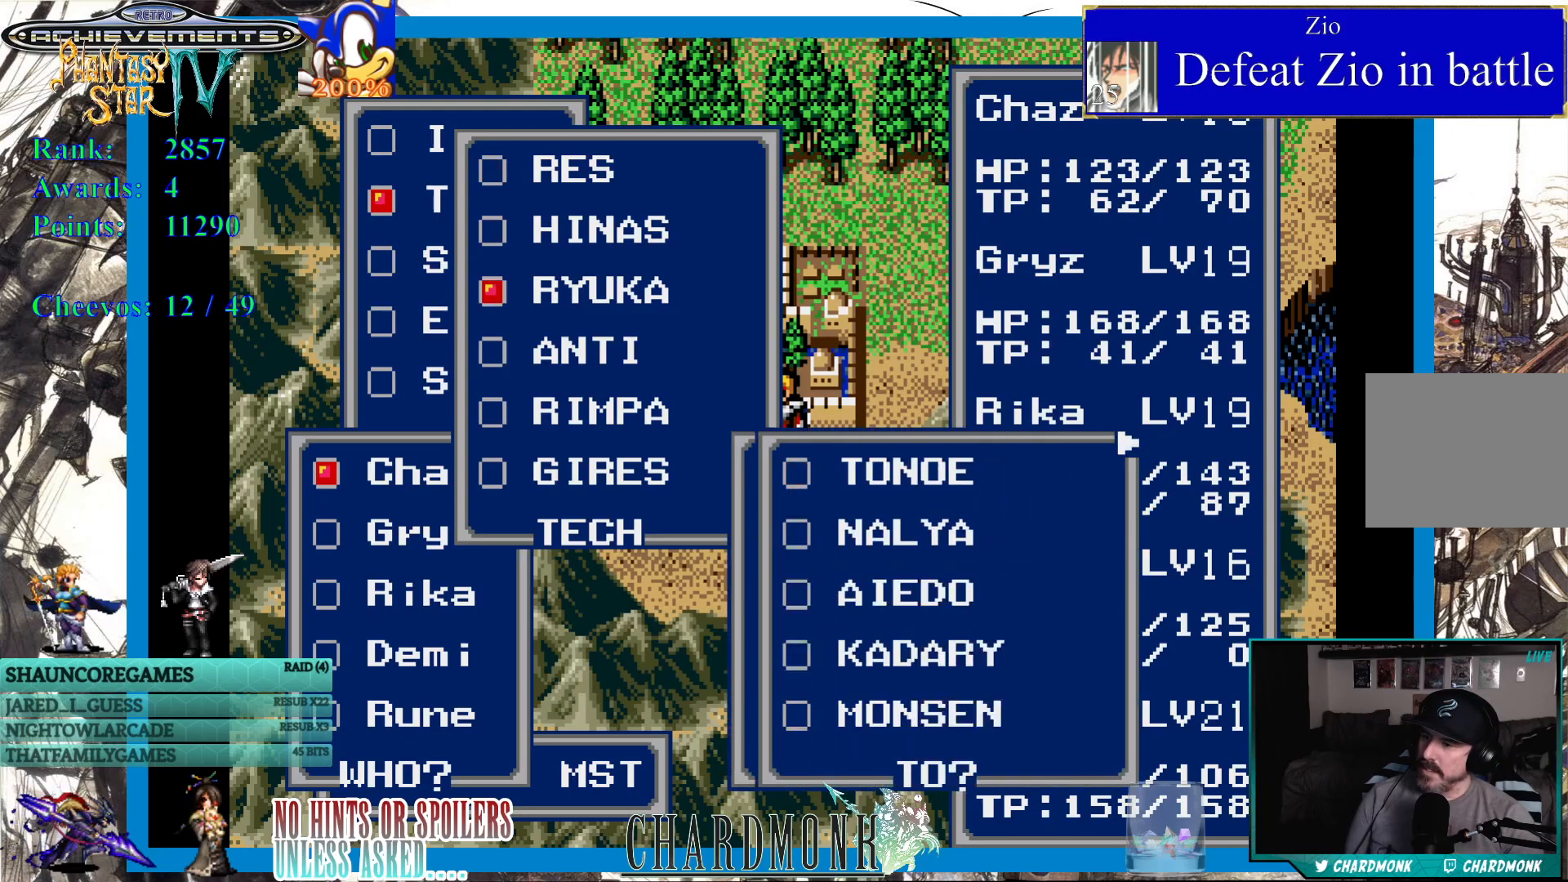
{"buttons": [], "left_stick": "center", "right_stick": "center", "events": [[217, "DPAD_DOWN", "down"], [283, "DPAD_DOWN", "up"], [400, "DPAD_DOWN", "down"], [483, "DPAD_DOWN", "up"]]}
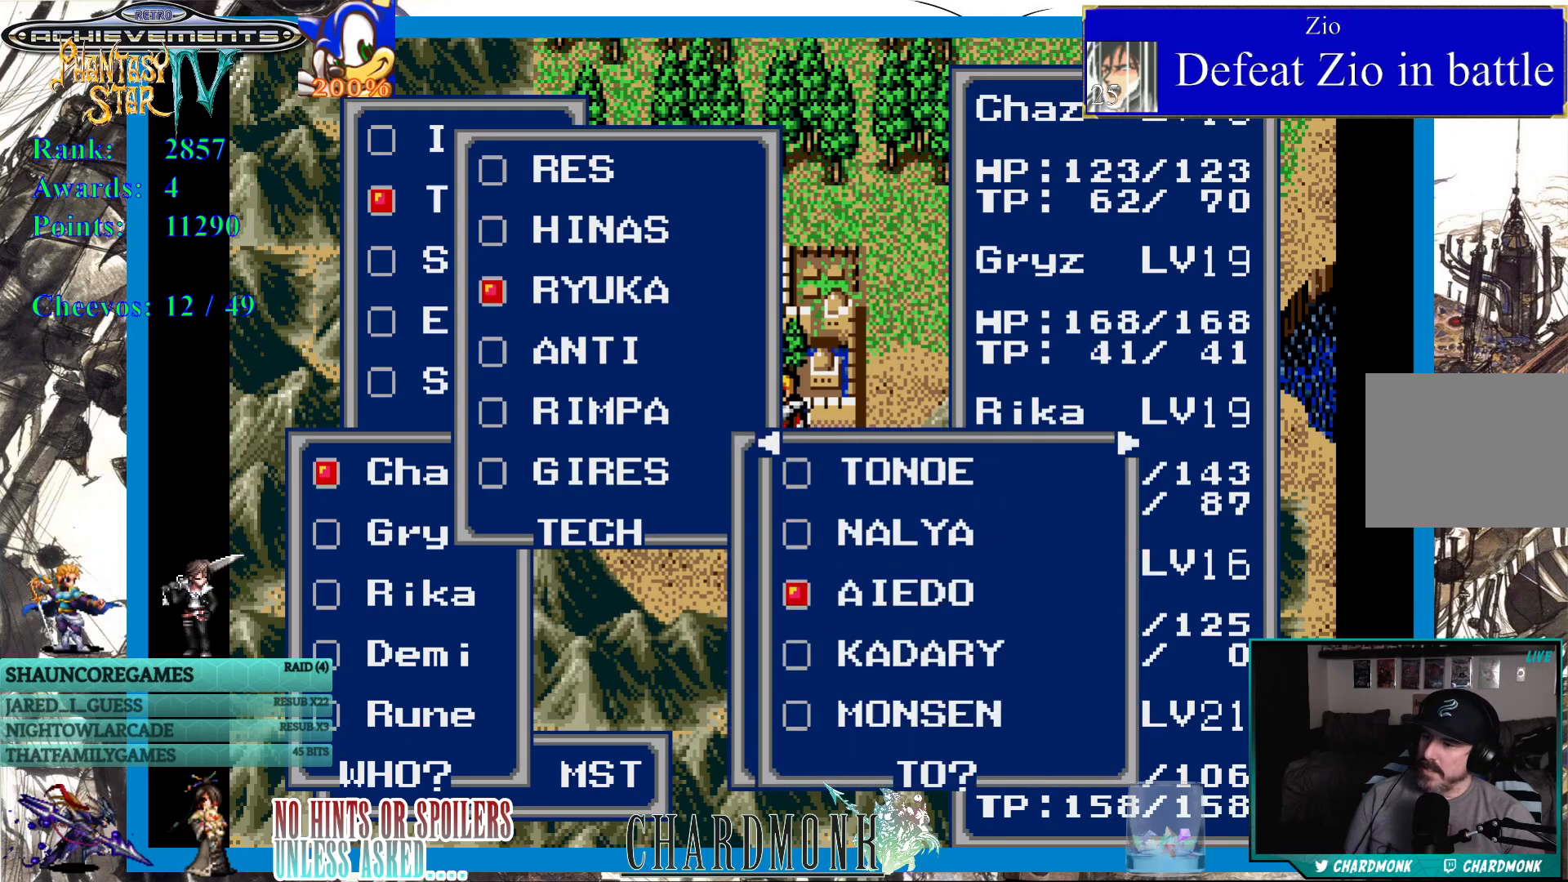
{"buttons": [], "left_stick": "center", "right_stick": "center", "events": [[83, "DPAD_DOWN", "down"], [150, "DPAD_DOWN", "up"]]}
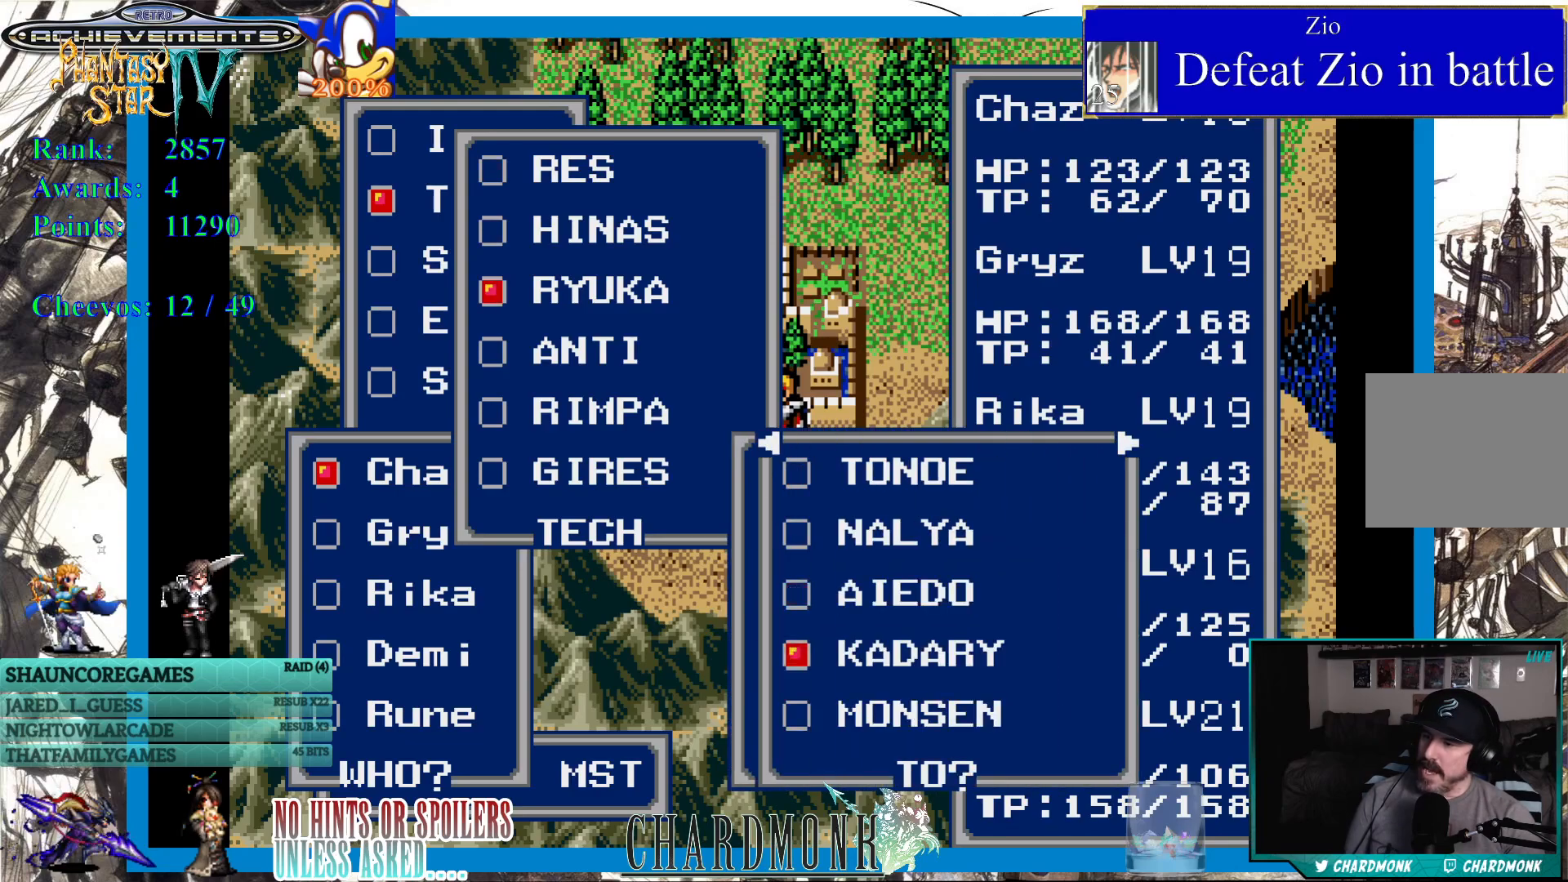
{"buttons": [], "left_stick": "center", "right_stick": "center", "events": []}
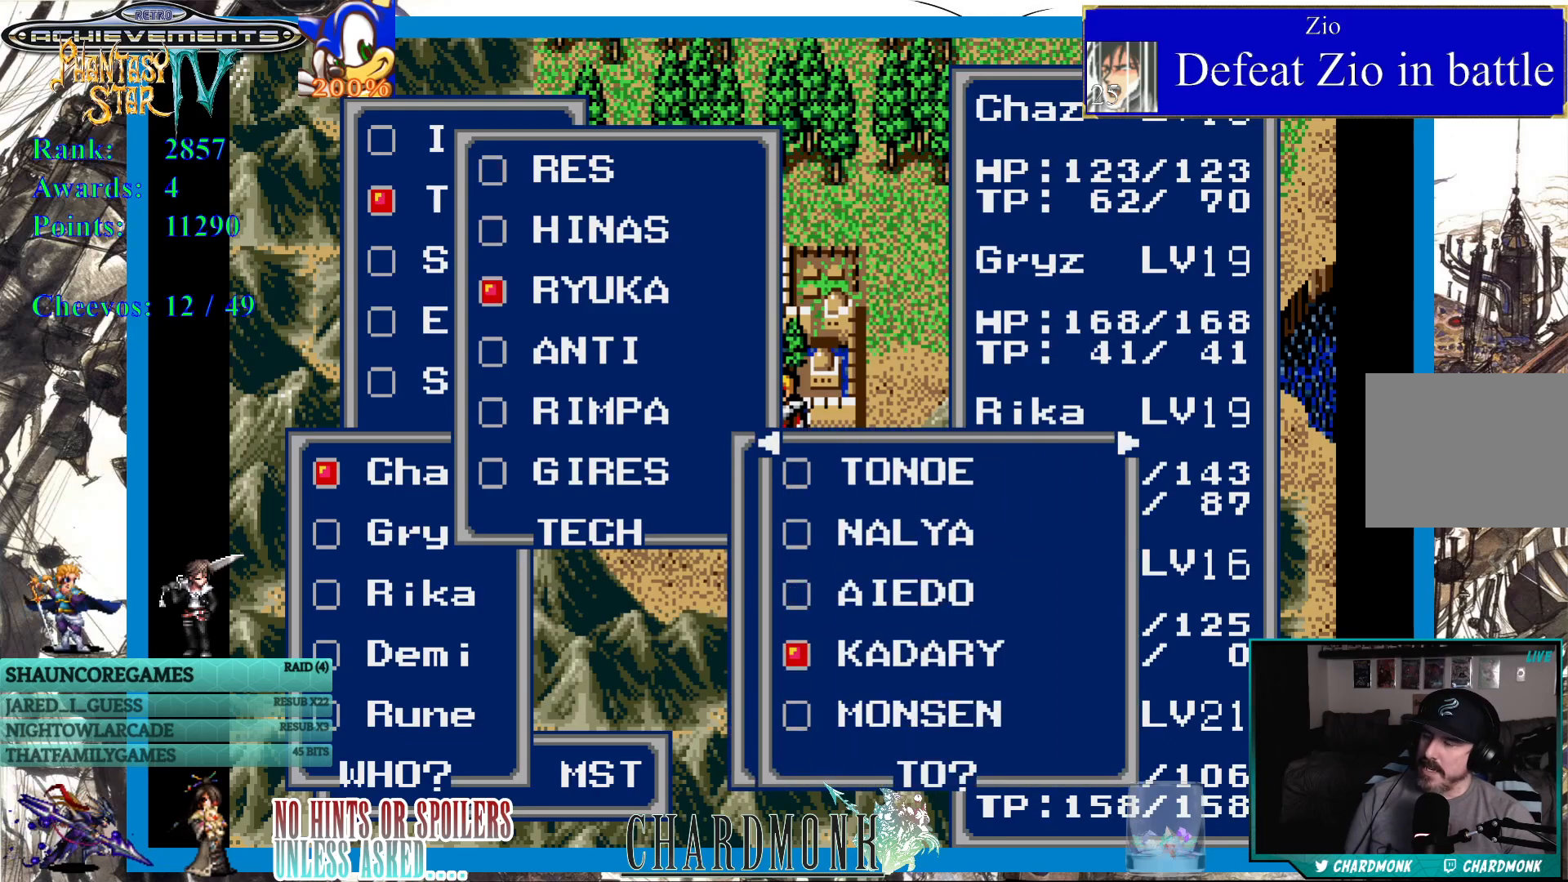
{"buttons": [], "left_stick": "center", "right_stick": "center", "events": []}
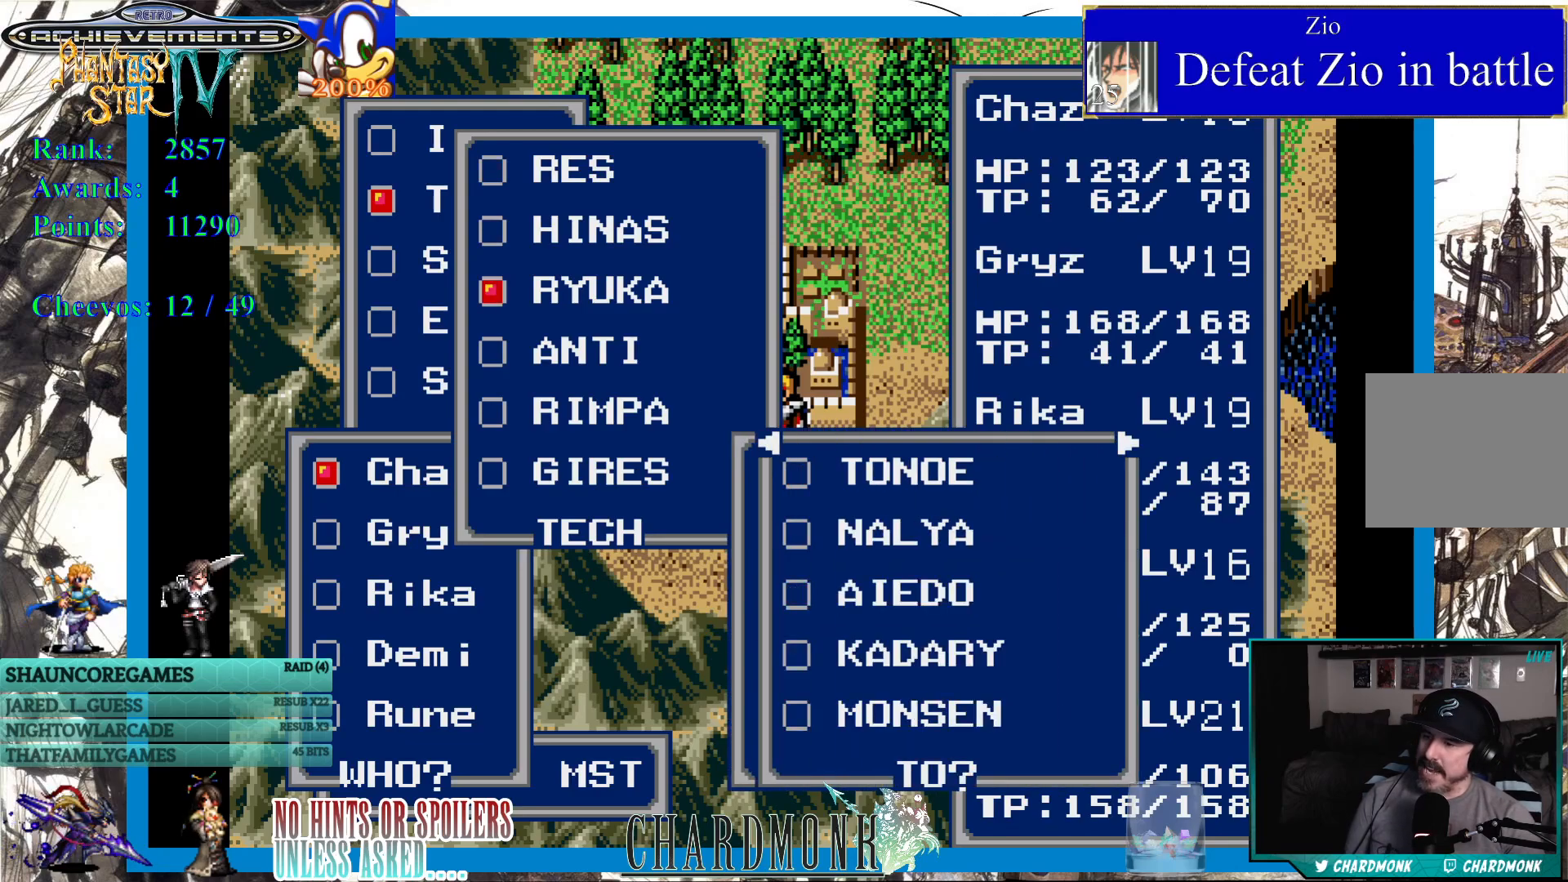
{"buttons": [], "left_stick": "center", "right_stick": "center", "events": []}
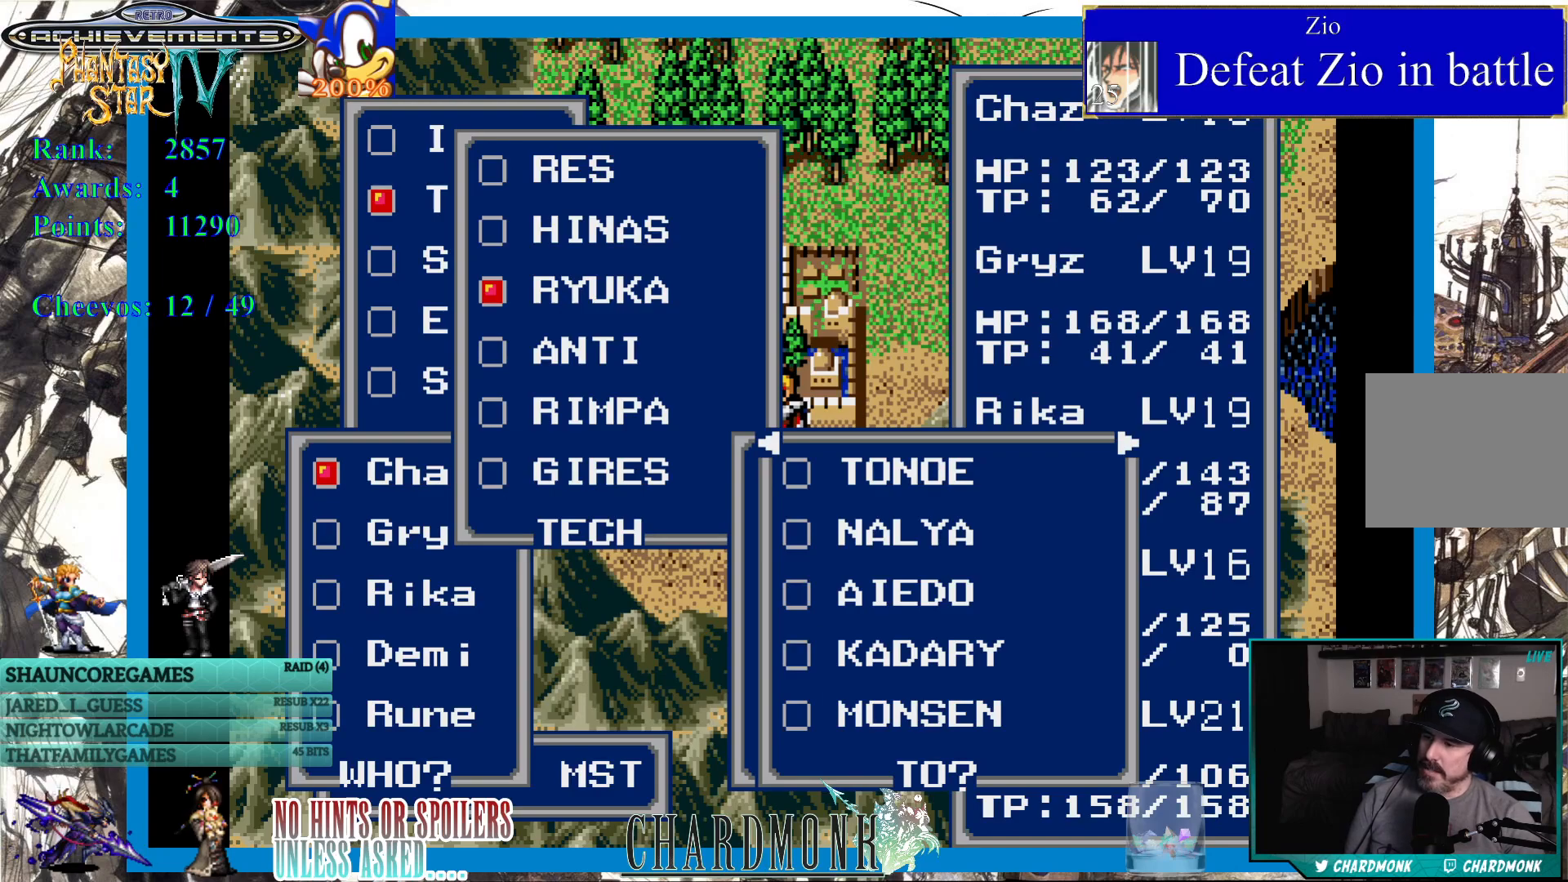
{"buttons": [], "left_stick": "center", "right_stick": "center", "events": []}
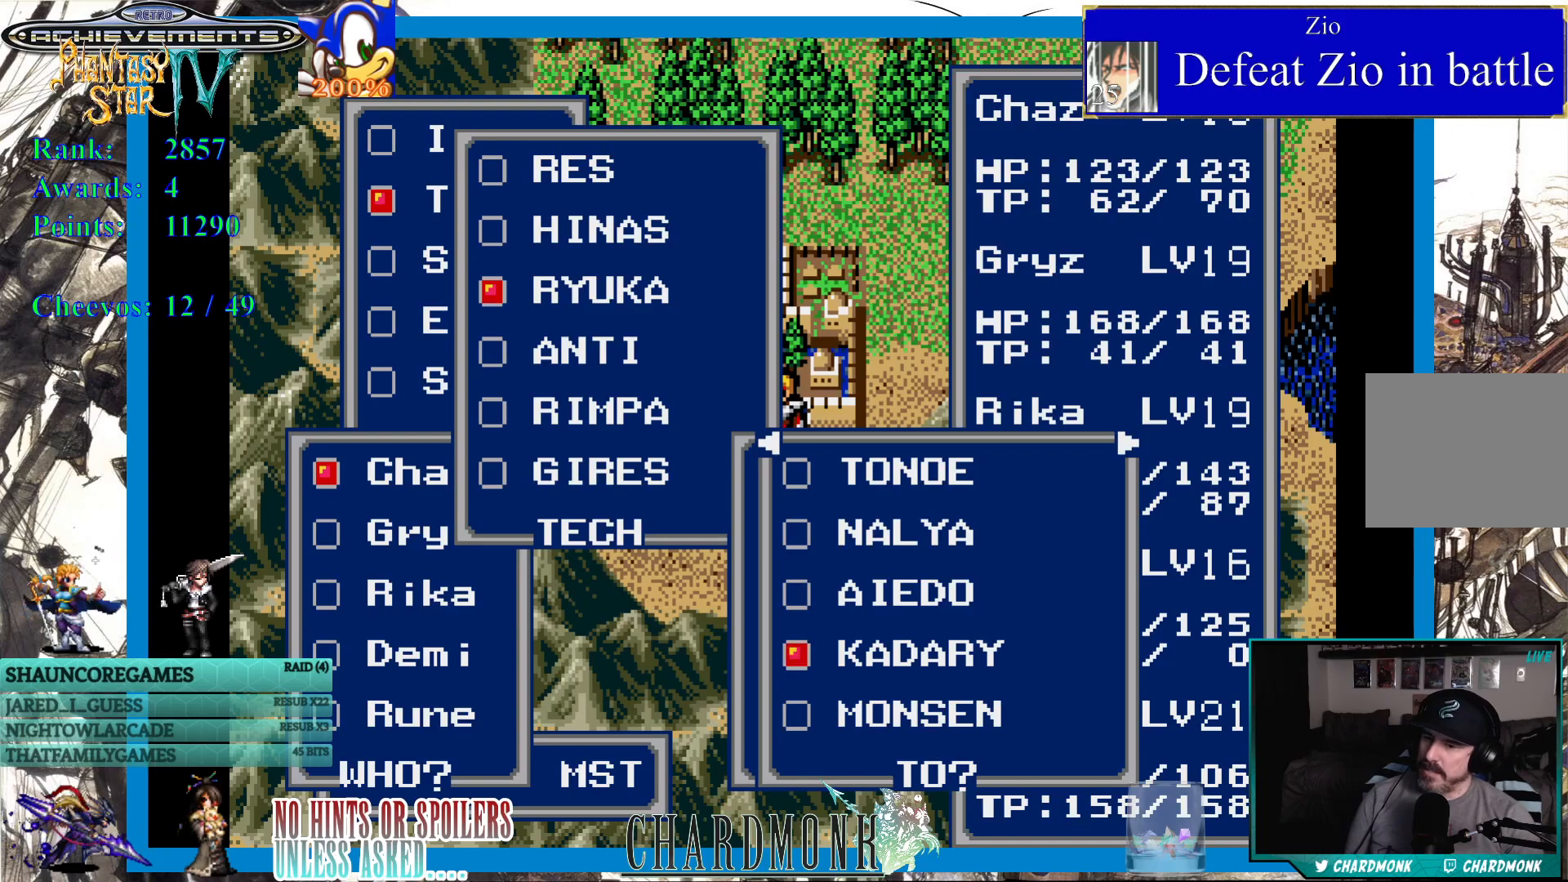
{"buttons": [], "left_stick": "center", "right_stick": "center", "events": []}
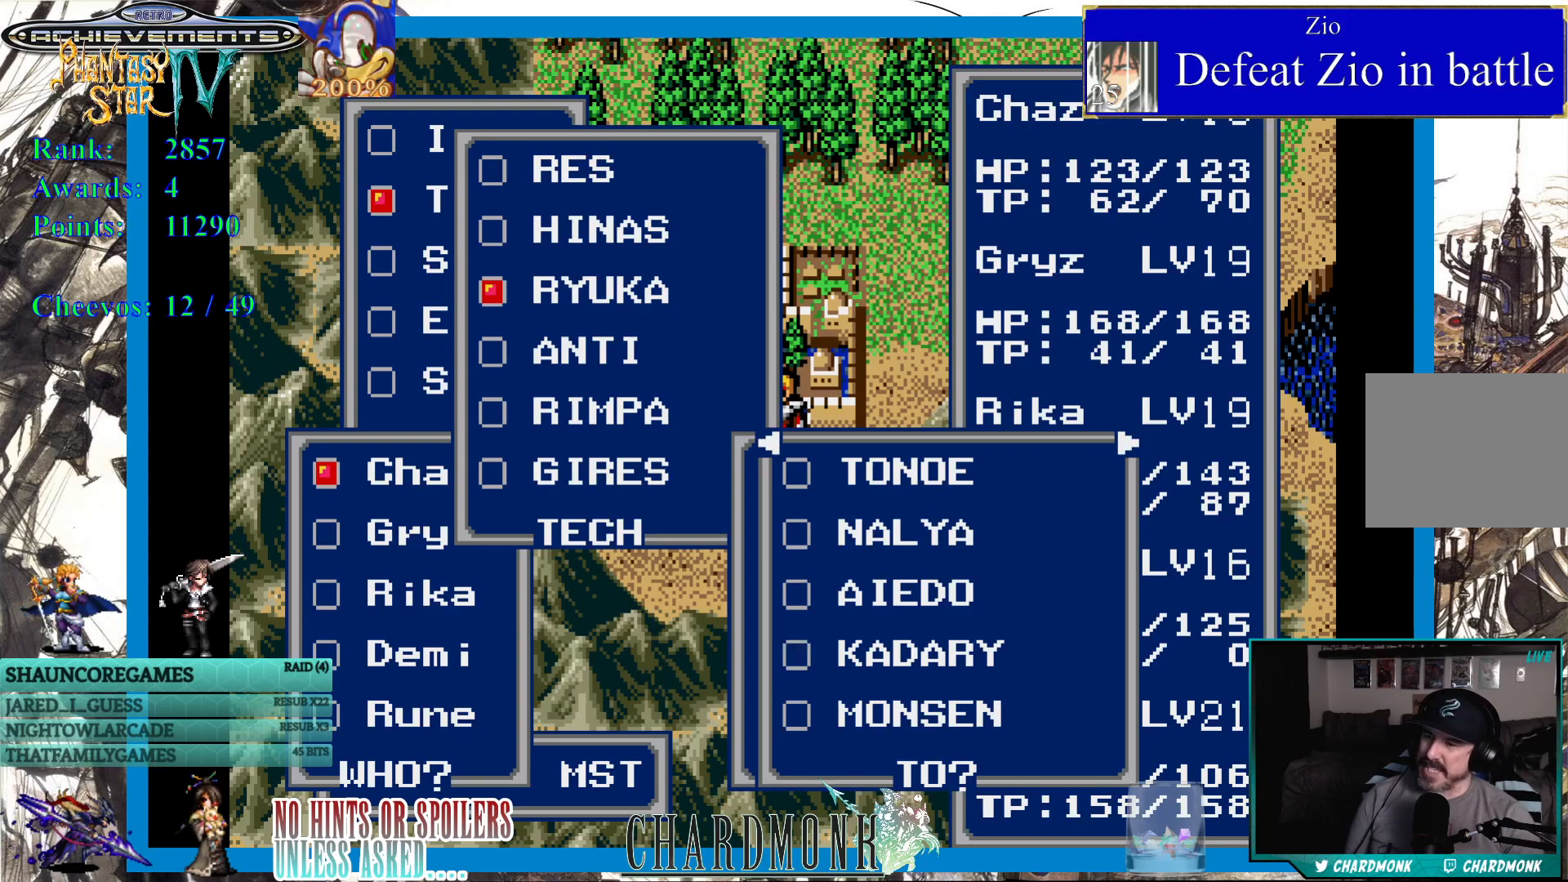
{"buttons": [], "left_stick": "center", "right_stick": "center", "events": []}
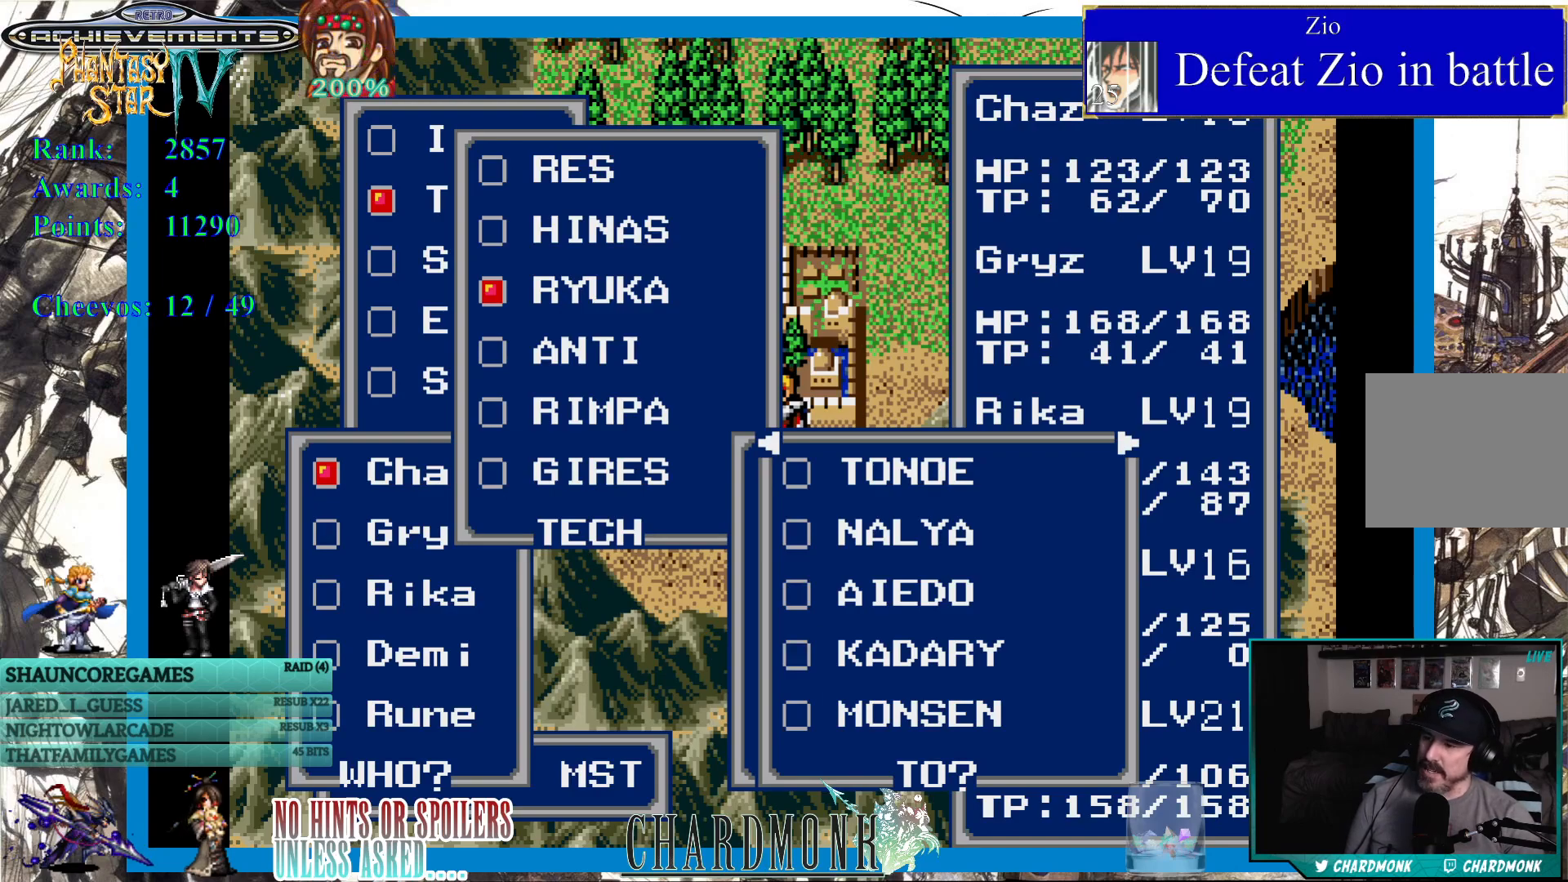
{"buttons": [], "left_stick": "center", "right_stick": "center", "events": []}
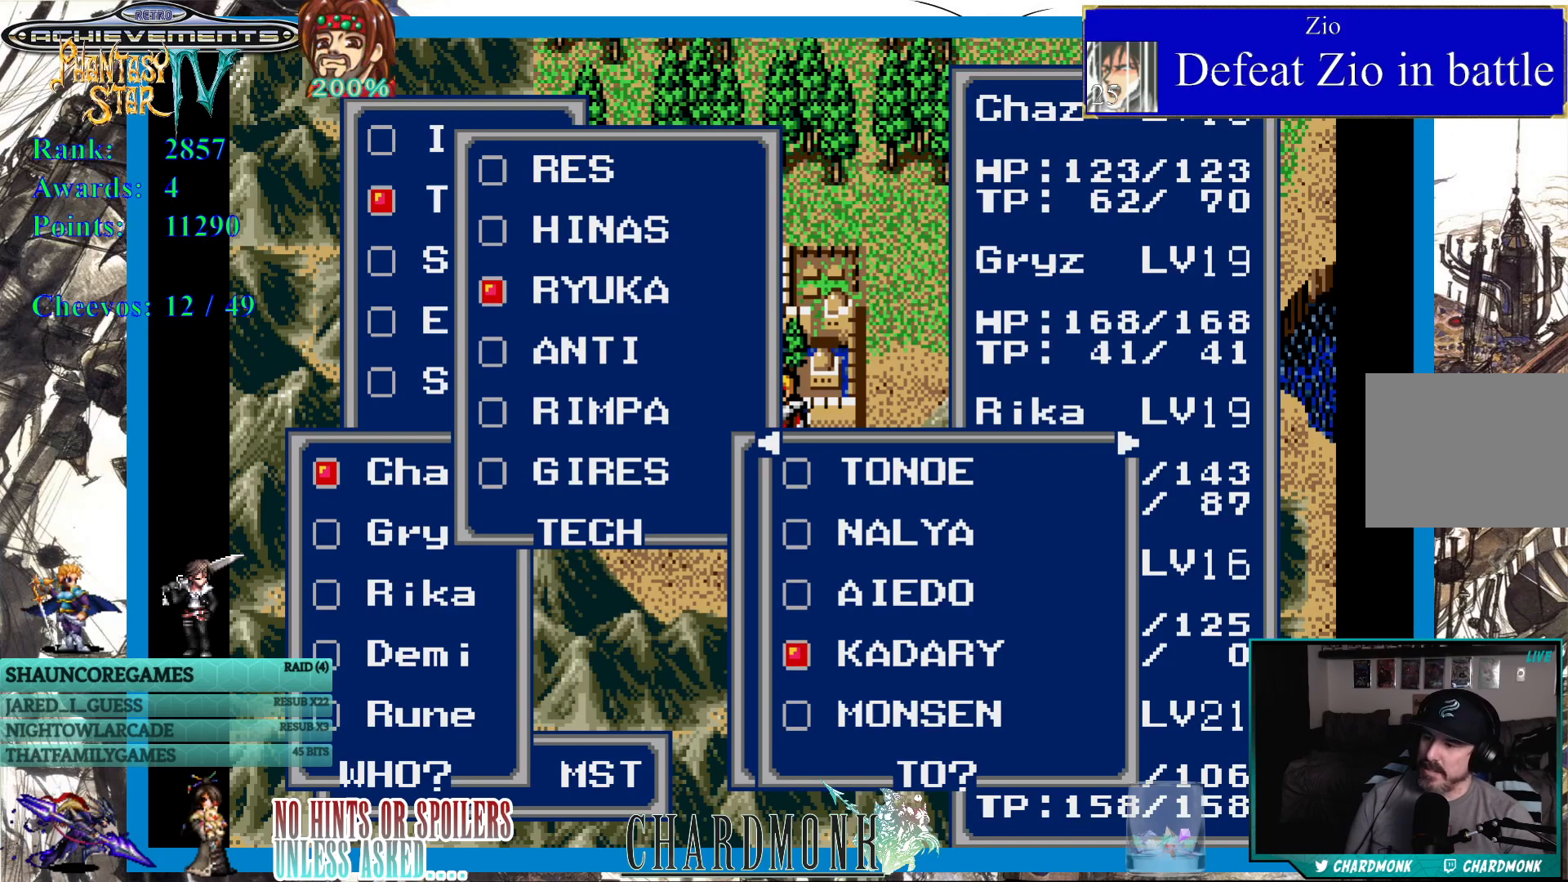
{"buttons": ["DPAD_DOWN"], "left_stick": "center", "right_stick": "center", "events": [[450, "DPAD_DOWN", "down"]]}
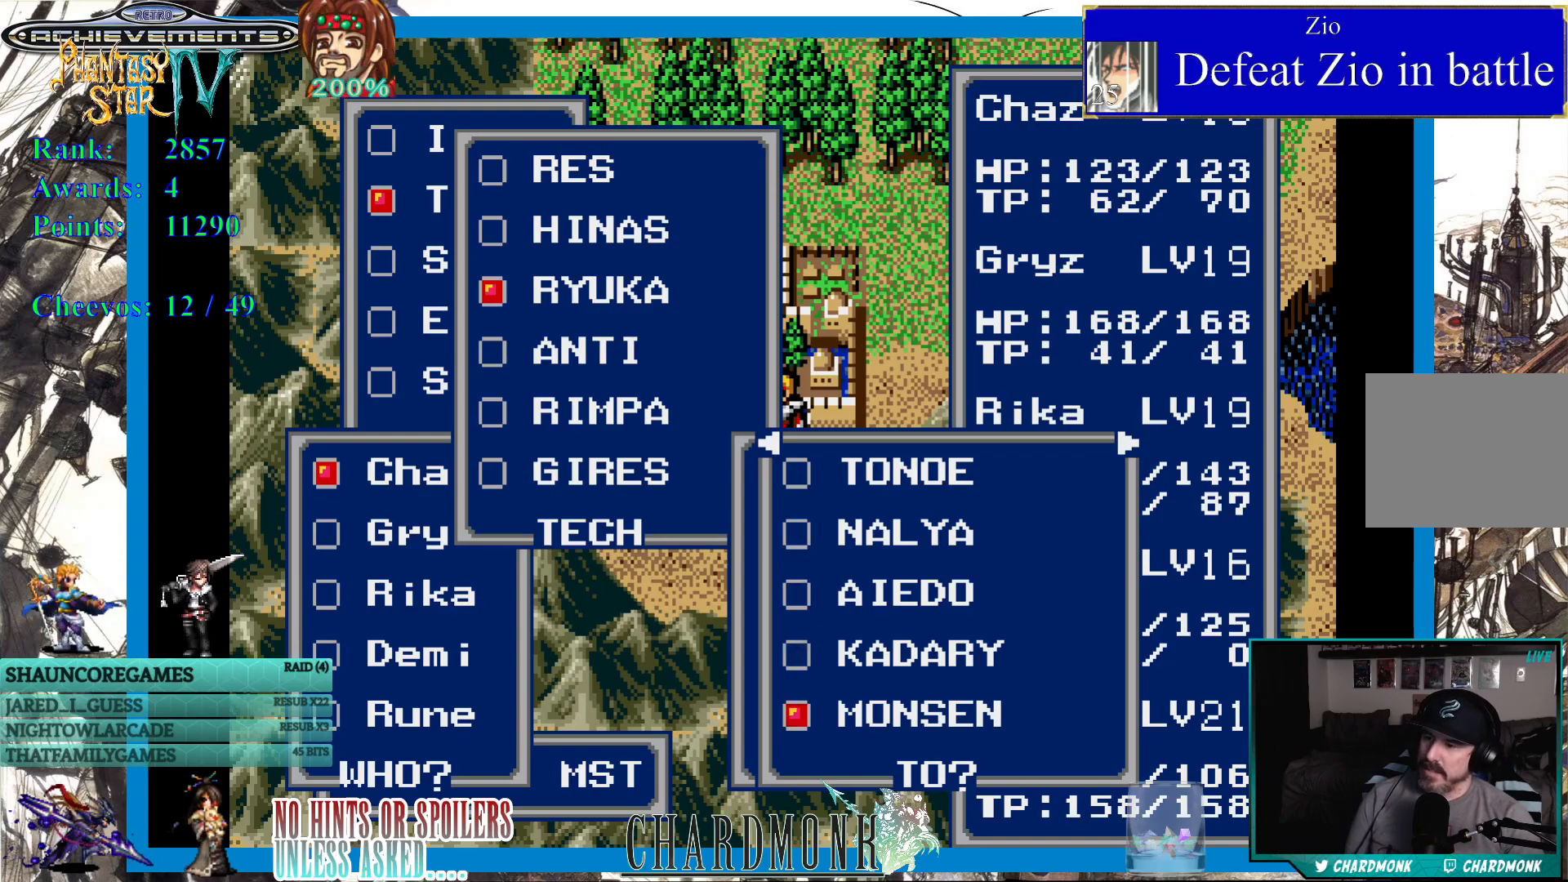
{"buttons": [], "left_stick": "center", "right_stick": "center", "events": [[67, "DPAD_DOWN", "up"]]}
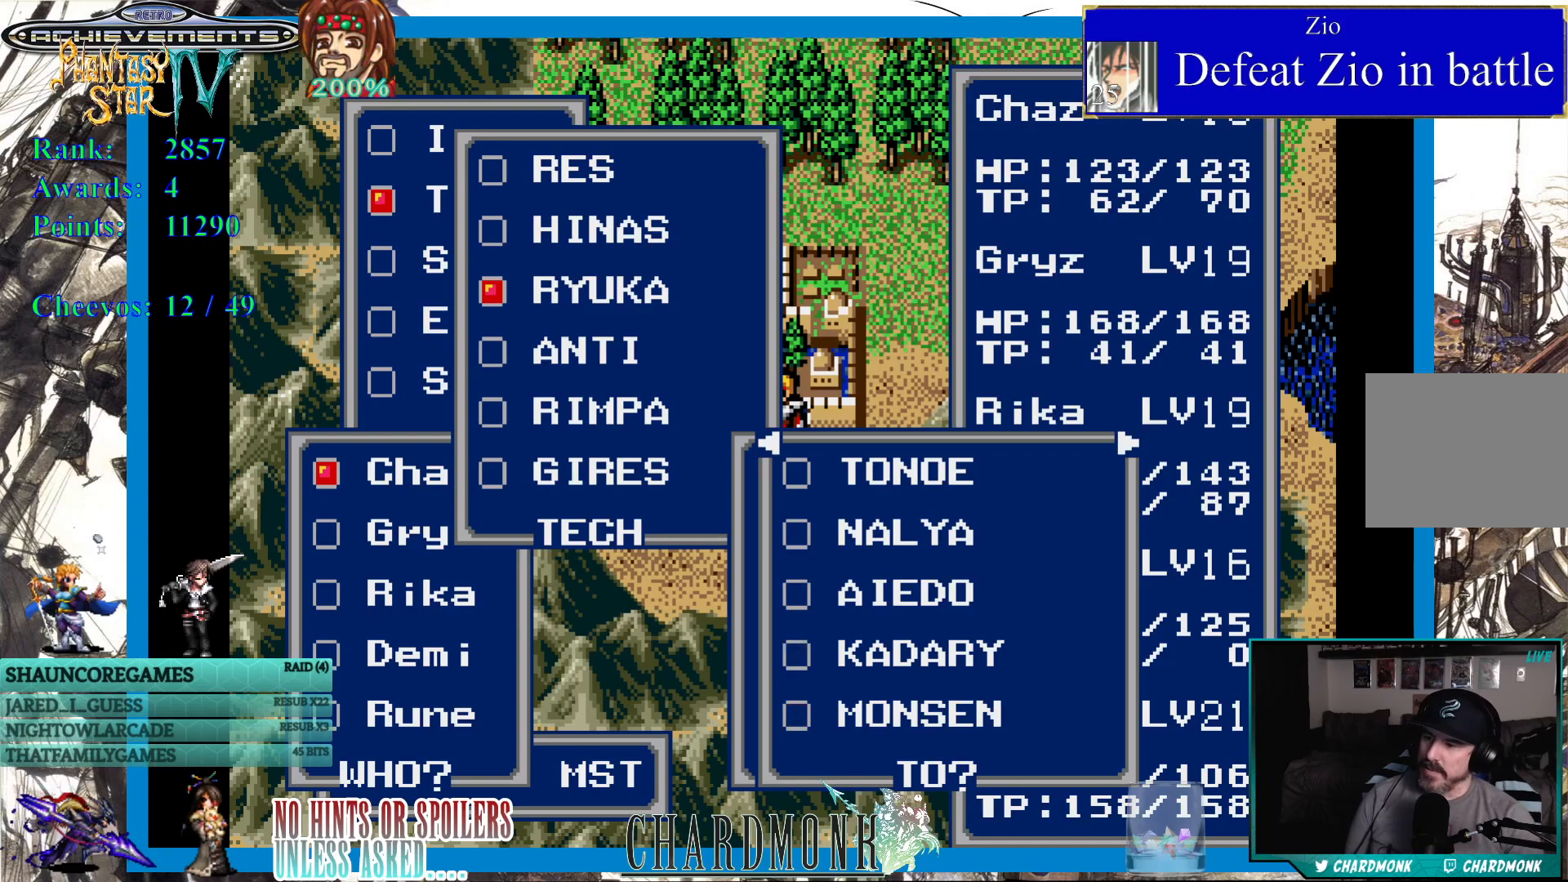
{"buttons": [], "left_stick": "center", "right_stick": "center", "events": []}
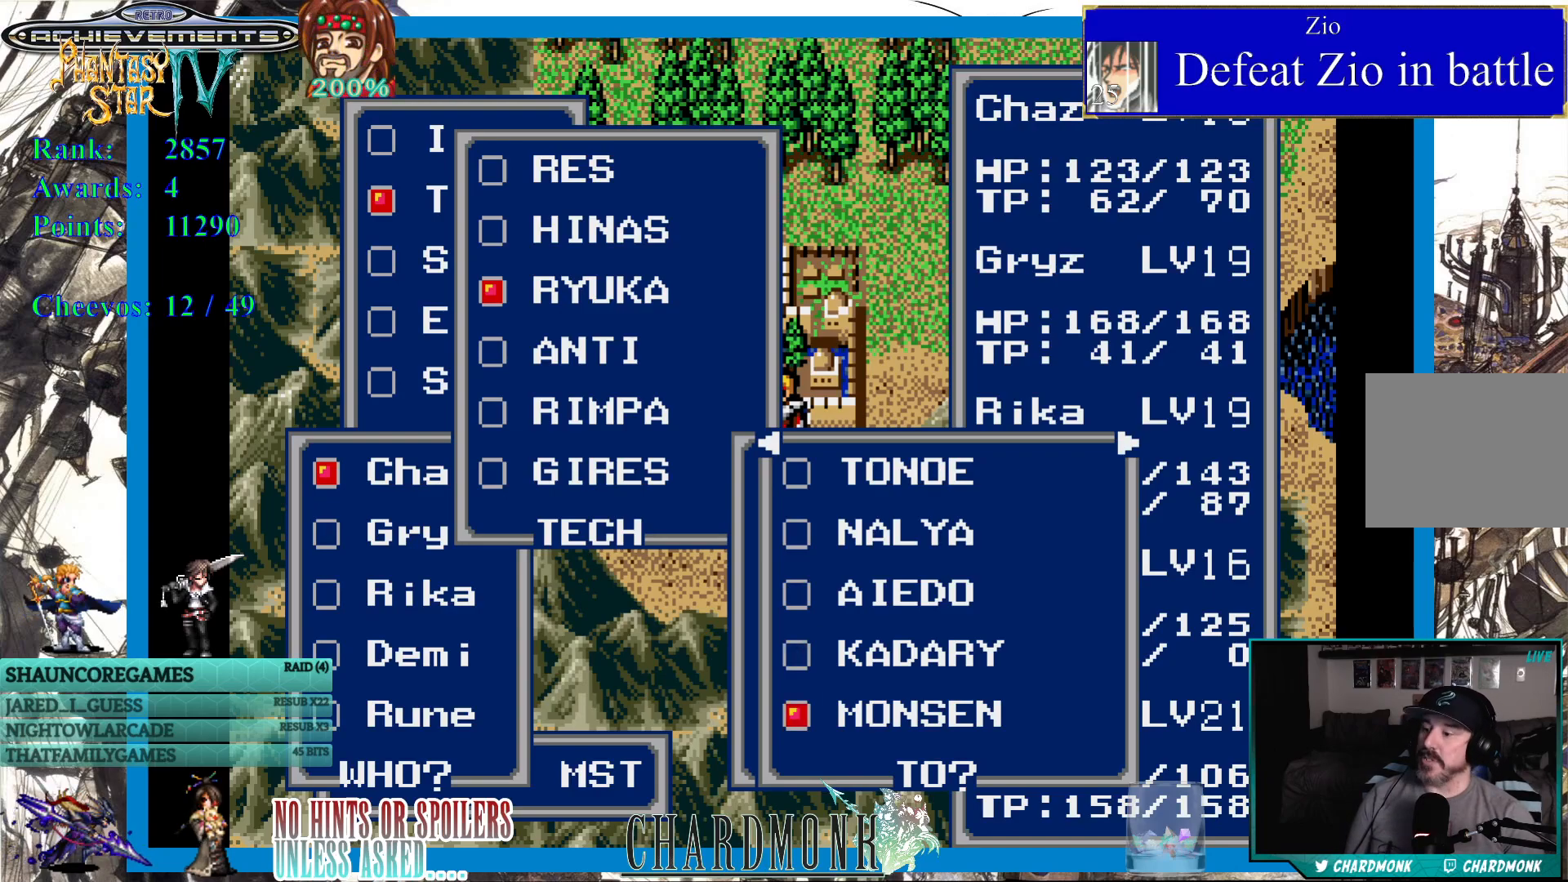
{"buttons": [], "left_stick": "center", "right_stick": "center", "events": []}
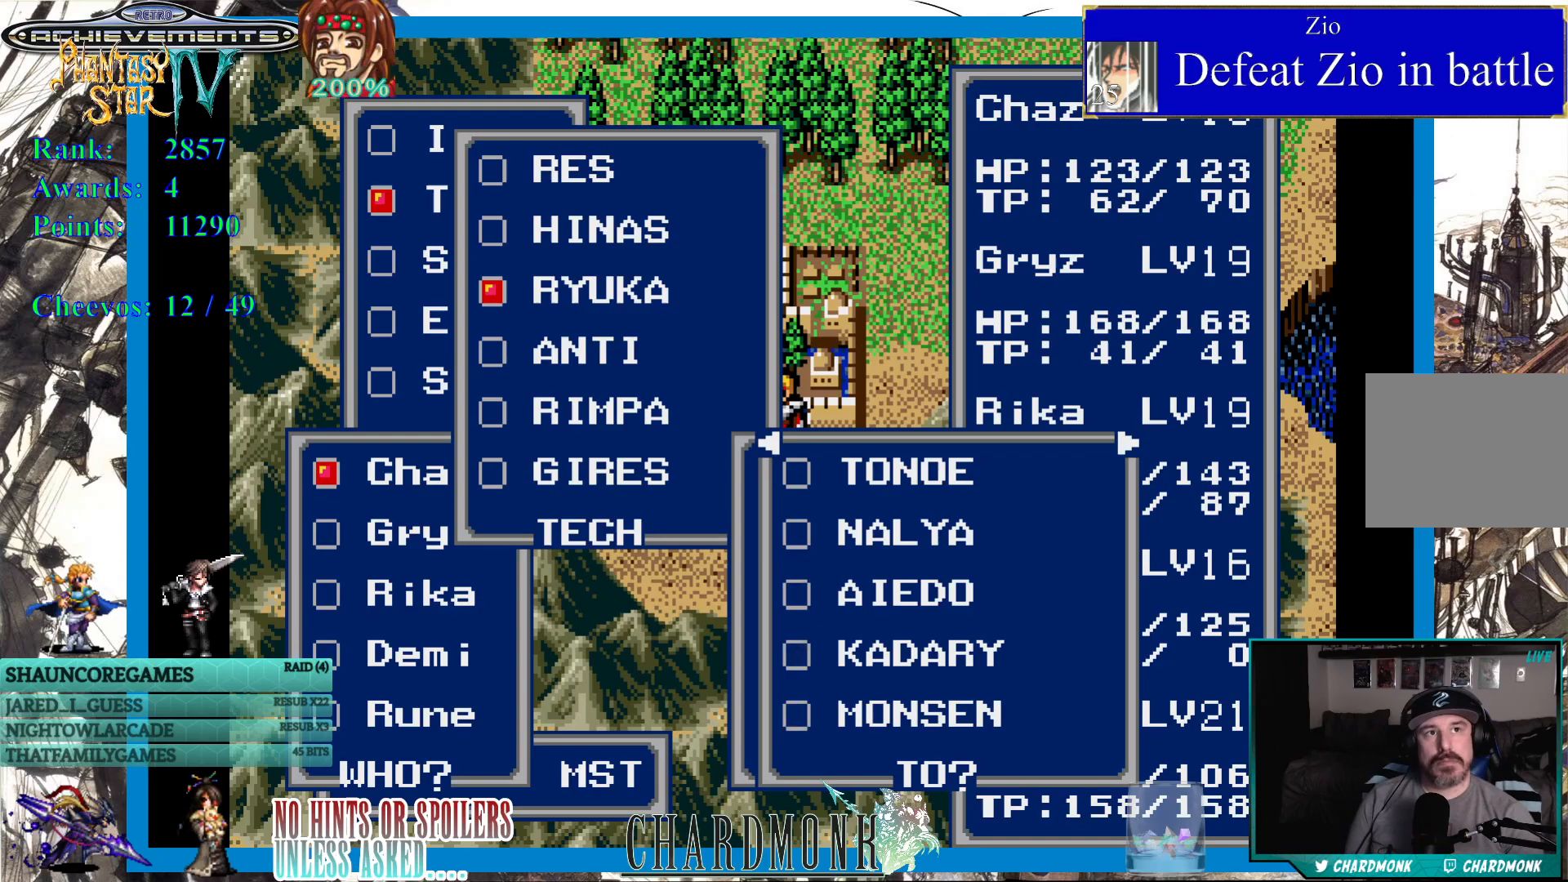
{"buttons": ["CIRCLE"], "left_stick": "center", "right_stick": "center", "events": [[267, "DPAD_UP", "down"], [367, "DPAD_UP", "up"], [467, "CIRCLE", "down"]]}
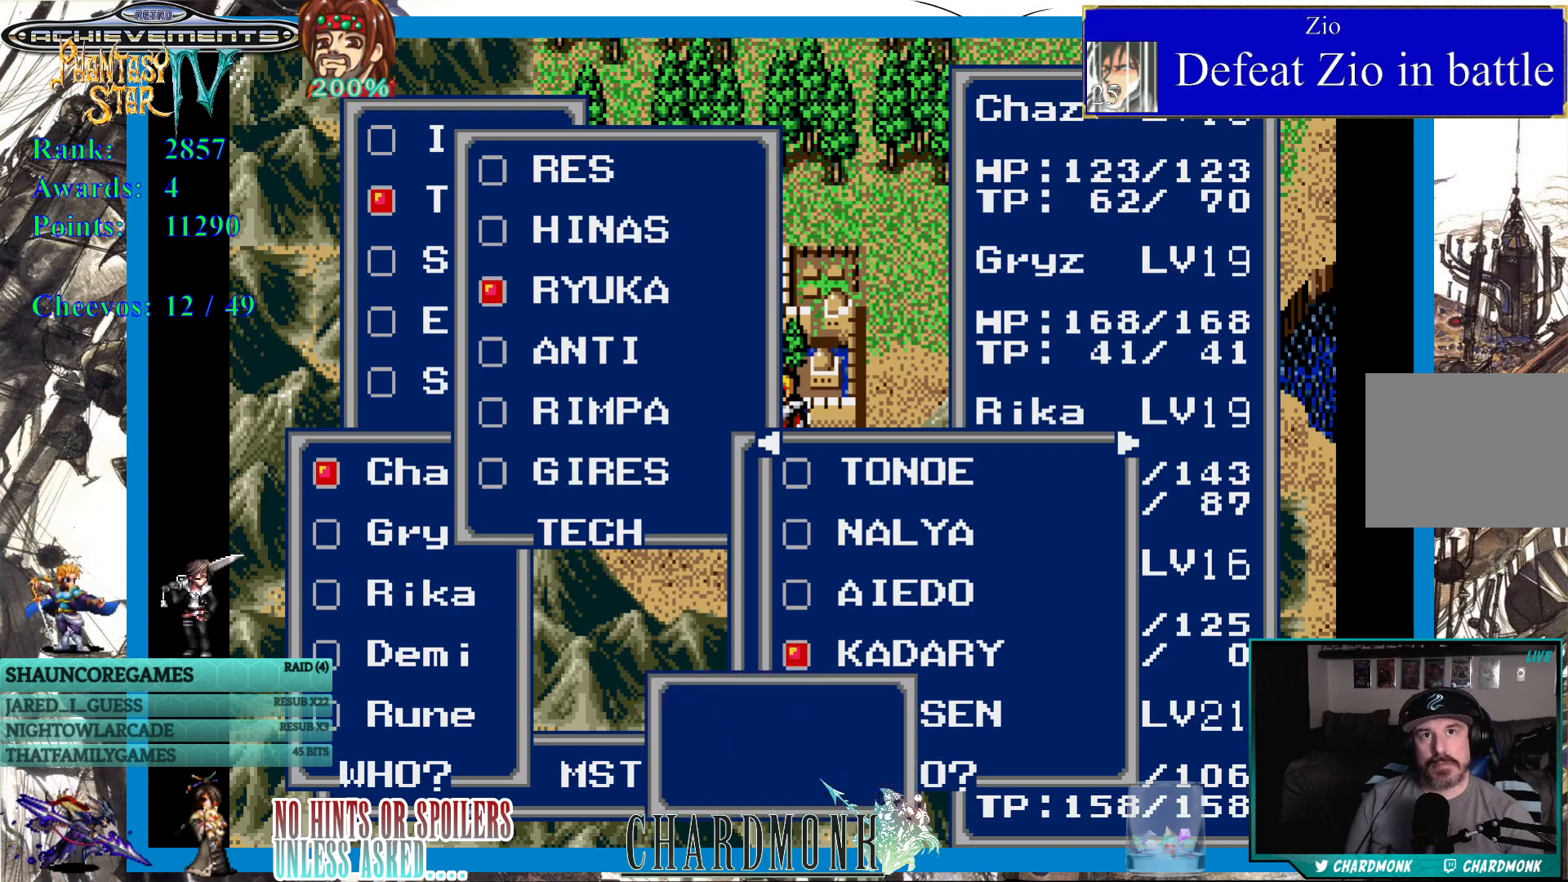
{"buttons": [], "left_stick": "center", "right_stick": "center", "events": [[17, "CIRCLE", "up"]]}
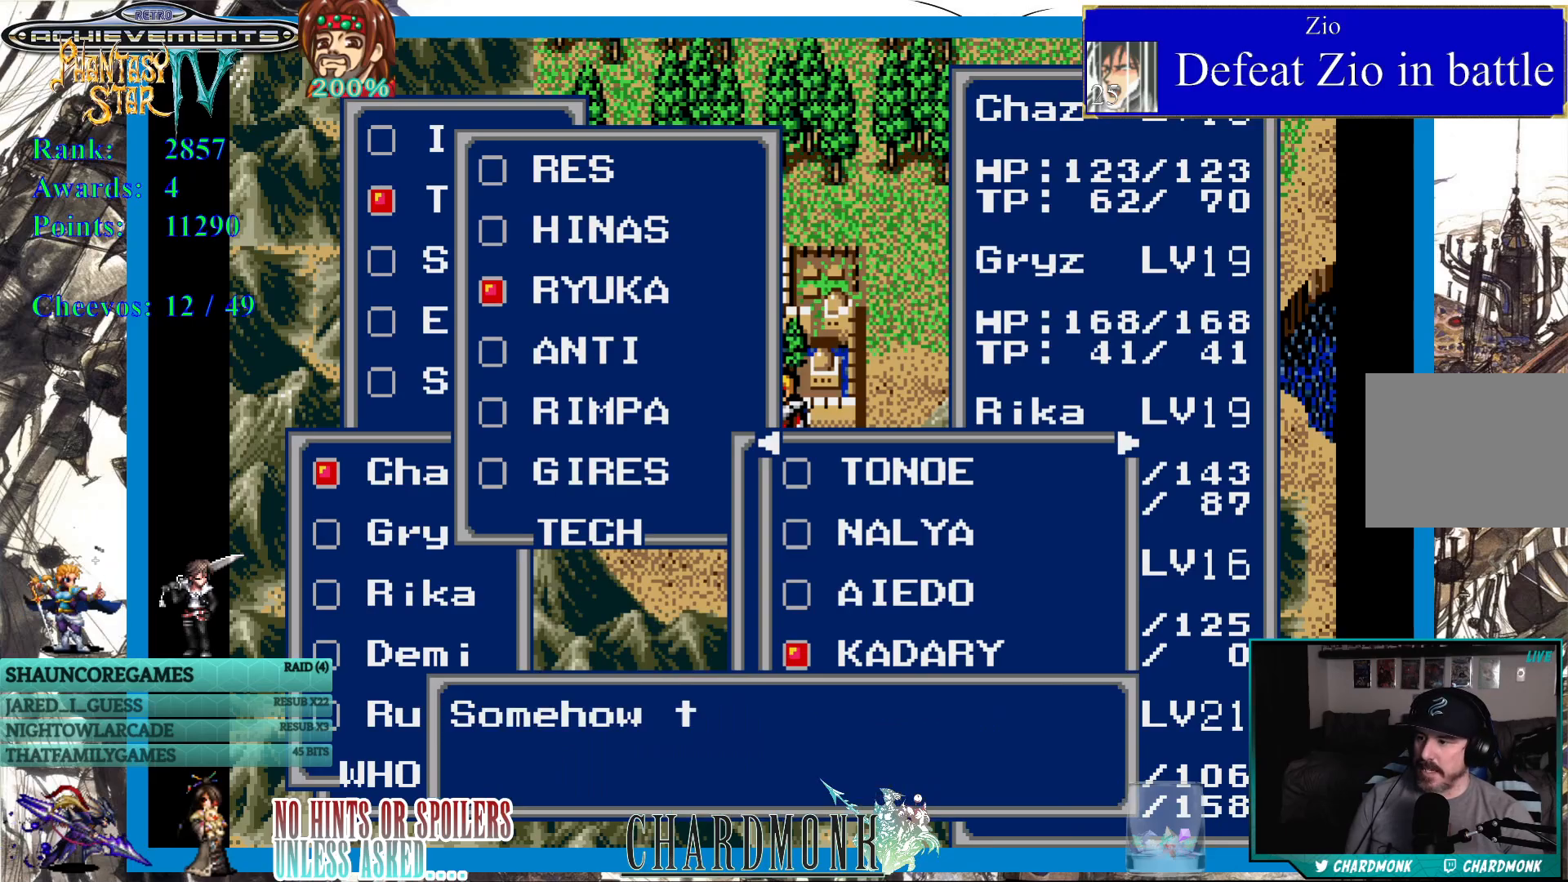
{"buttons": [], "left_stick": "center", "right_stick": "center", "events": [[67, "CIRCLE", "down"], [467, "CIRCLE", "up"]]}
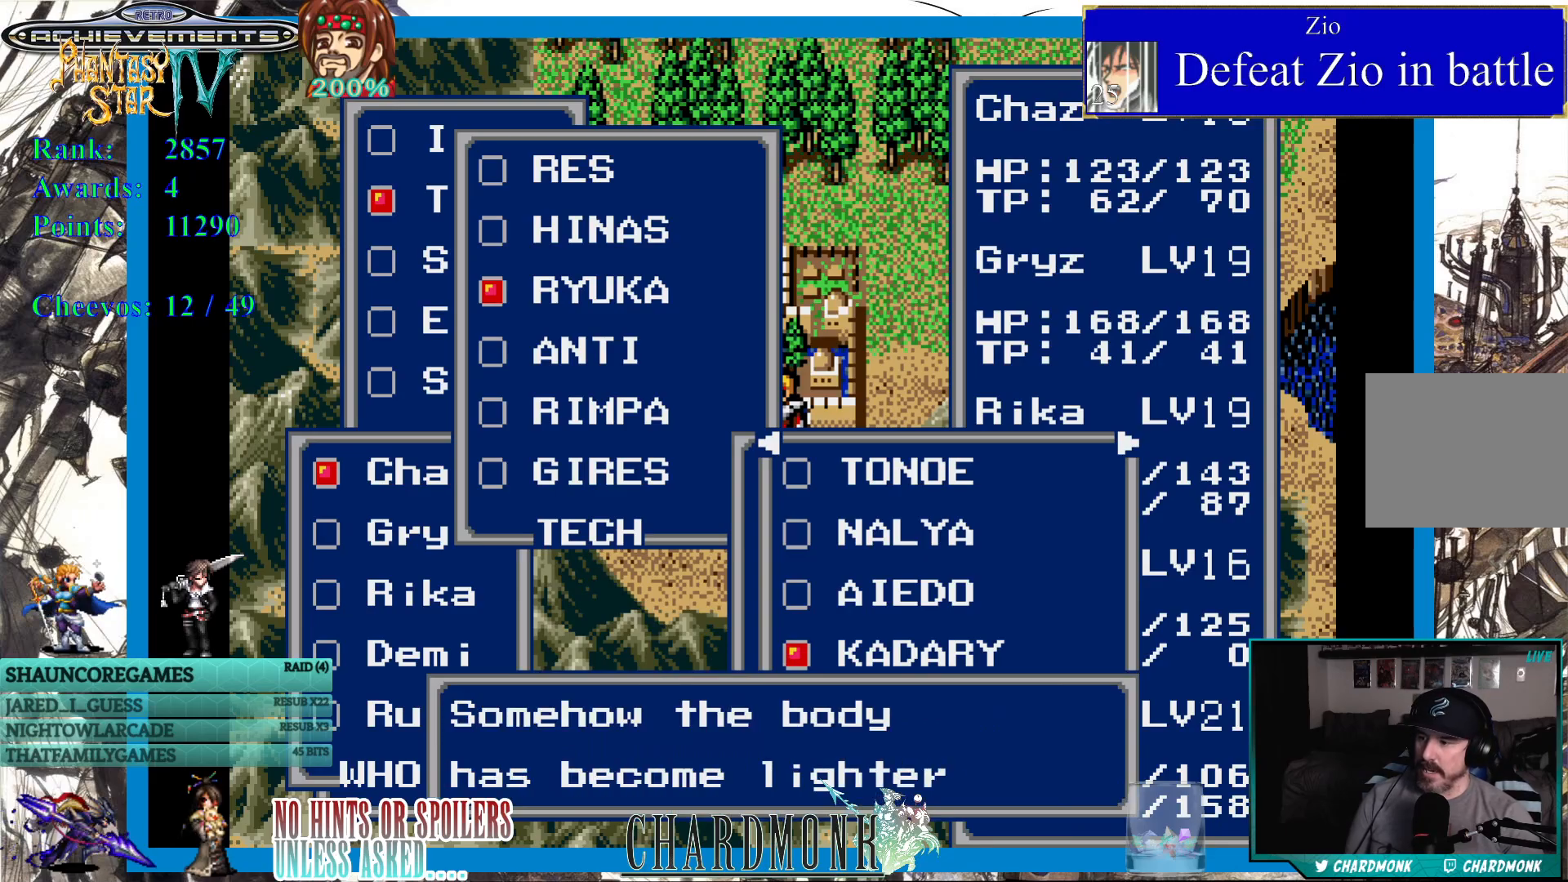
{"buttons": [], "left_stick": "center", "right_stick": "center", "events": [[117, "CIRCLE", "down"], [200, "CIRCLE", "up"], [300, "CIRCLE", "down"], [367, "CIRCLE", "up"]]}
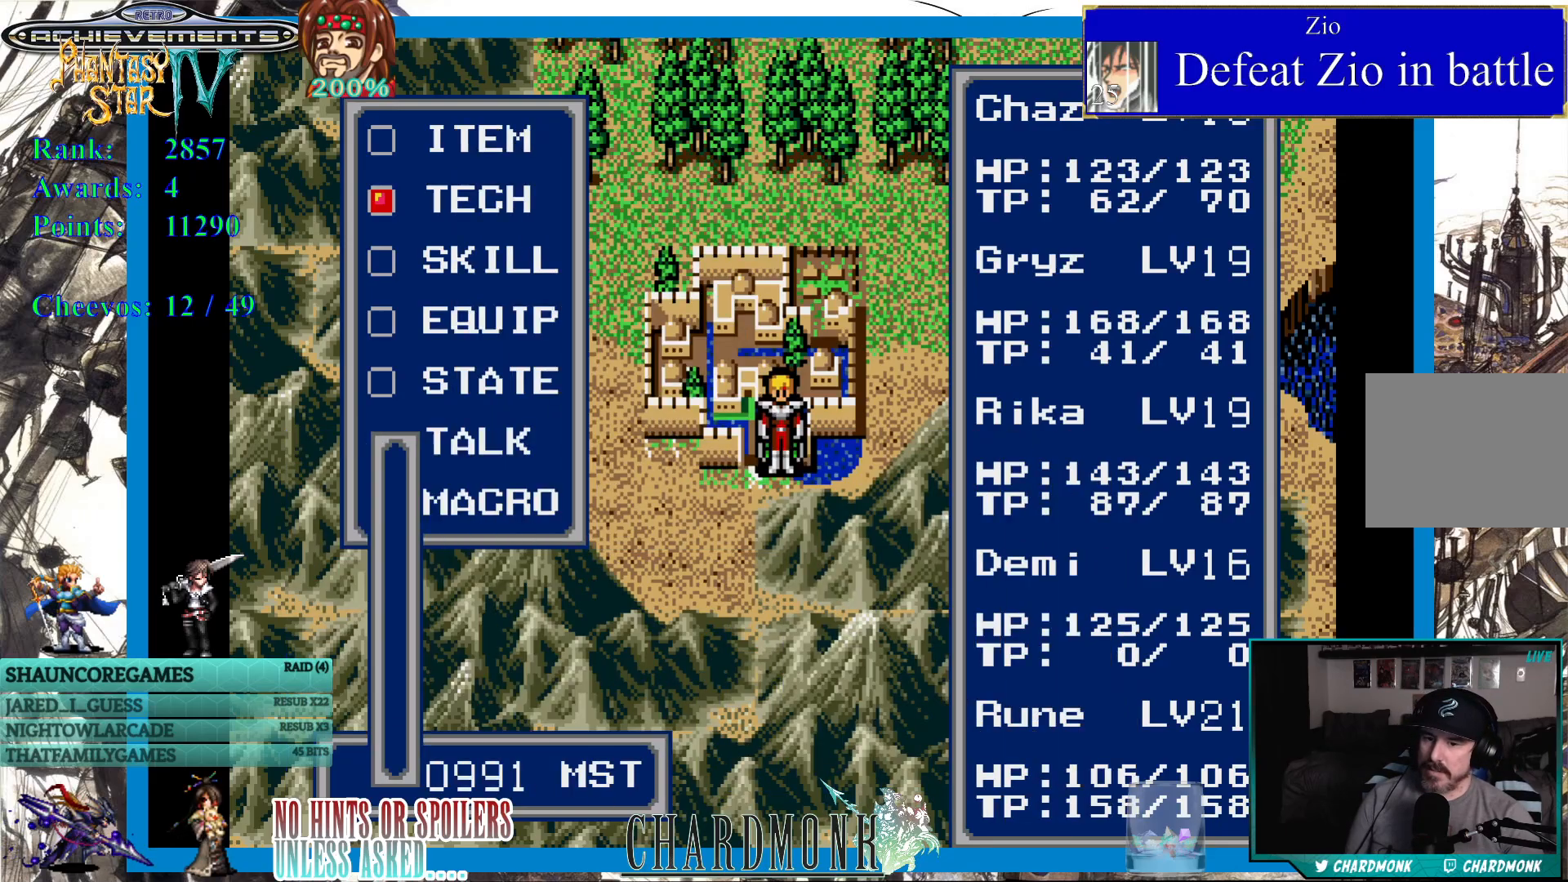
{"buttons": [], "left_stick": "center", "right_stick": "center", "events": []}
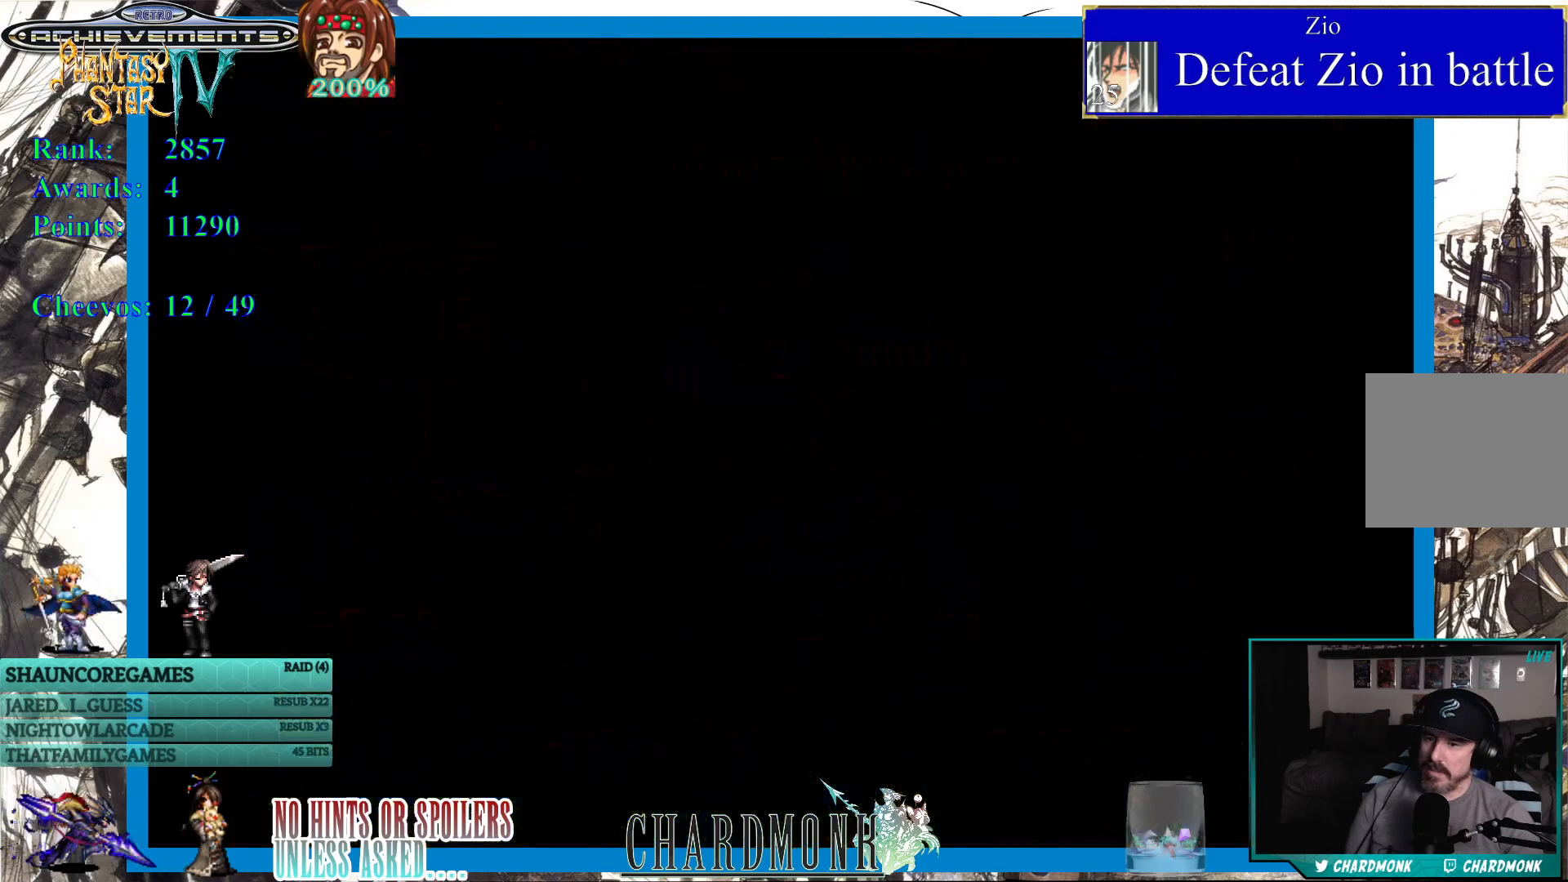
{"buttons": [], "left_stick": "center", "right_stick": "center", "events": []}
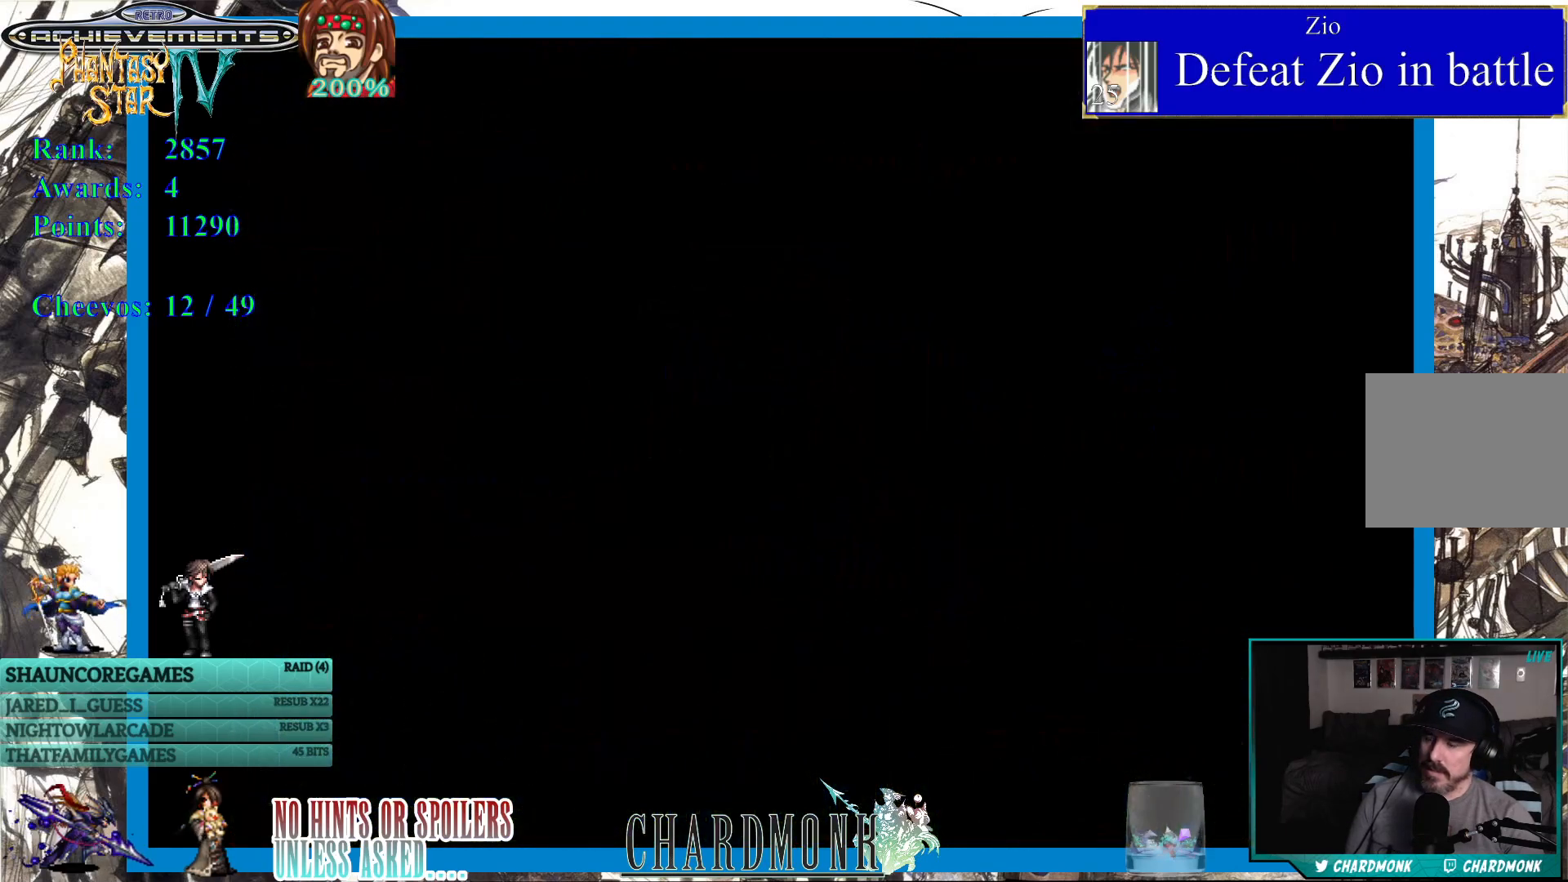
{"buttons": [], "left_stick": "center", "right_stick": "center", "events": []}
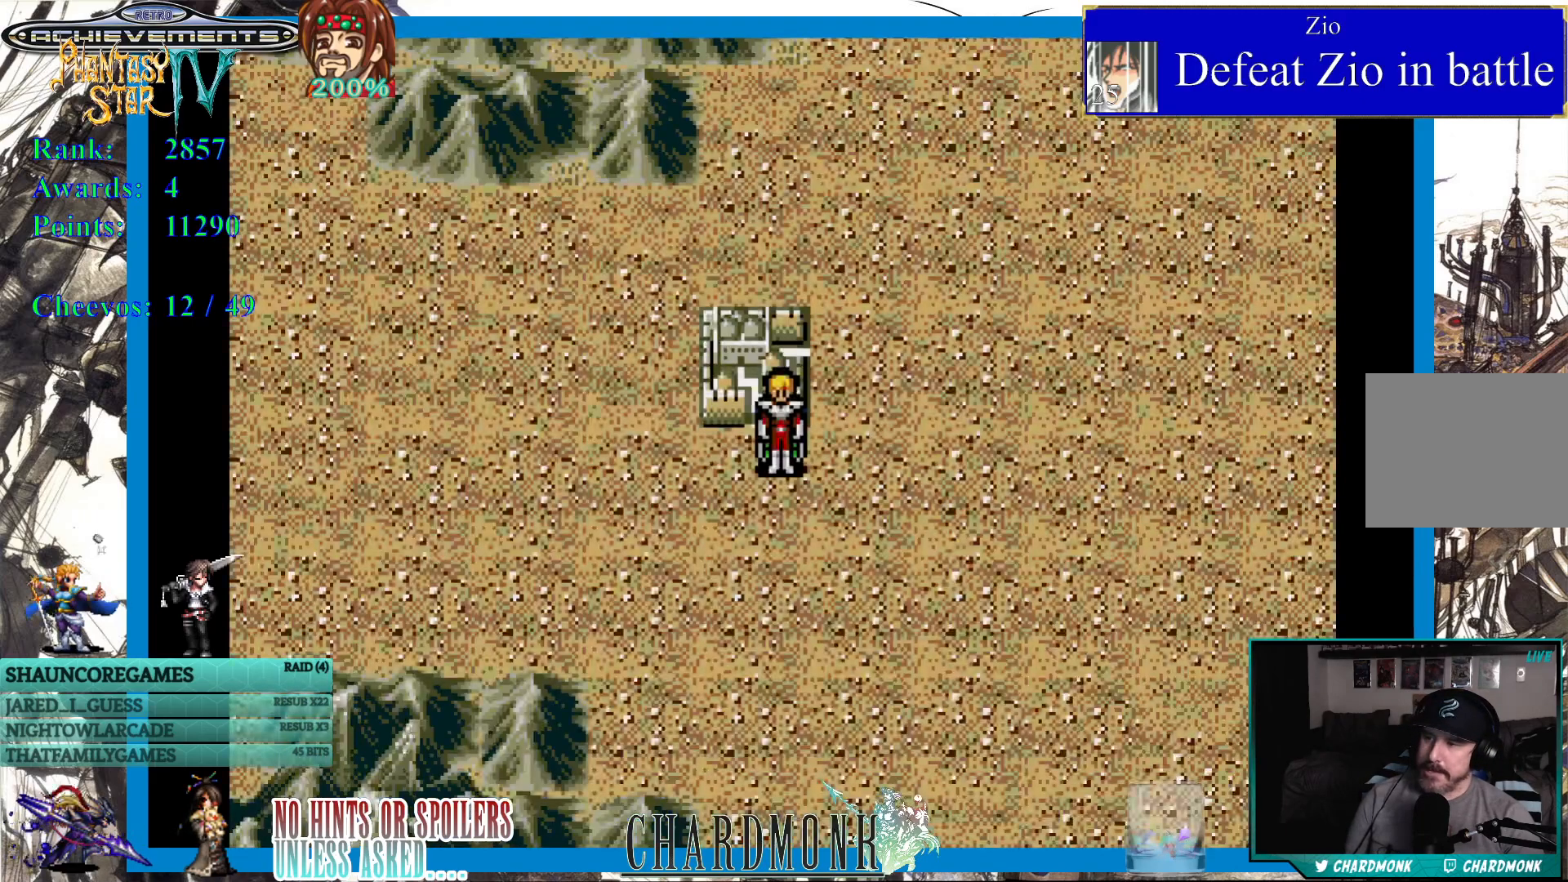
{"buttons": ["DPAD_DOWN"], "left_stick": "center", "right_stick": "center", "events": [[217, "DPAD_DOWN", "down"]]}